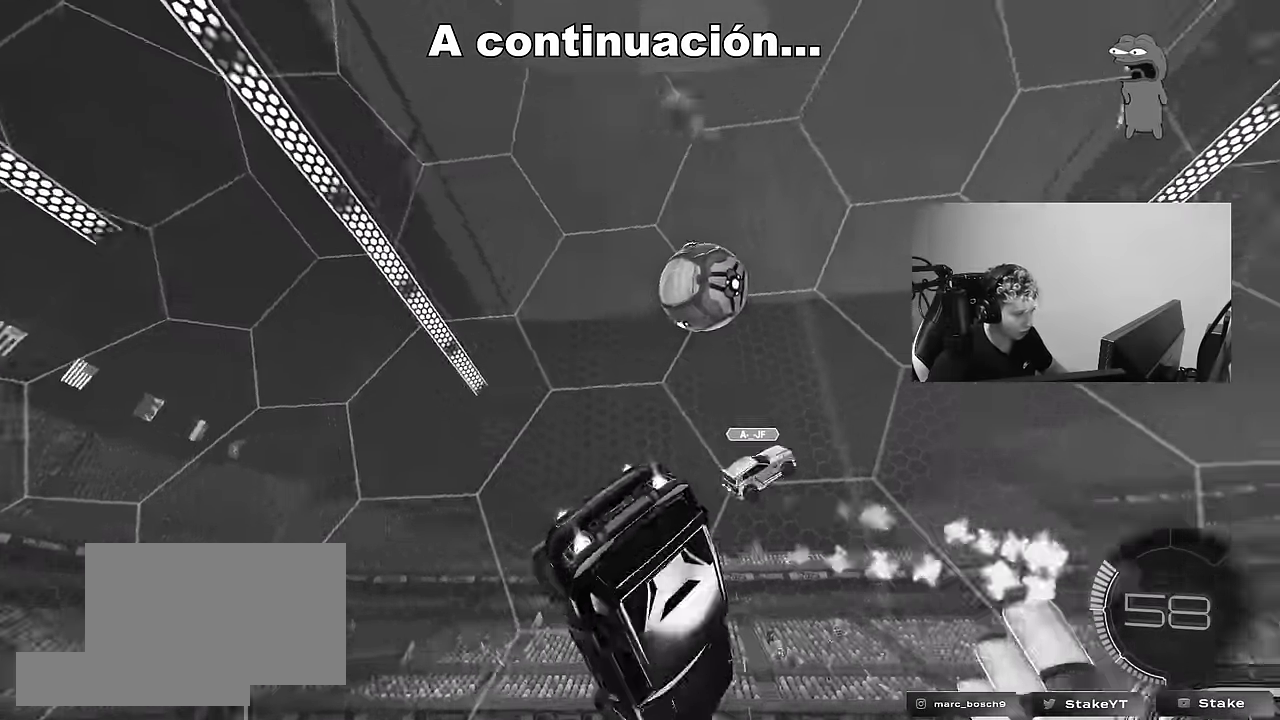
Gameplay with keyboard and mouse; each line is a JSON object with the keys and mouse buttons held at the frame after it. "events" lists presses ("down") and releases ("up") of "1", "2", "3", "4", "5", "a", "alt", "c", "caps_lock", "ctrl", "d", "e", "f", "g", "q", "r", "s", "shift", "space", "t", "tab", "v", "w", "x", "z", "mouse_left", "mouse_wheel" and "mouse_right" between this image and that frame as [ms after this image, input, new state], when the widget could be followed in between. "mouse_left", "mouse_wheel", "mouse_right" = the "left", "wheel", "right" buttons of the "mouse" list. No other keys are recorded. "wheel" means that the mouse wheel is clicked or scrolled. "mouse_move" is the direction in which the mouse moves at that frame (one of eight, or "still"), when it could be read.
{"keys": ["a"], "mouse": [], "mouse_move": "still", "events": [[67, "w", "down"], [167, "shift", "up"], [217, "space", "down"], [250, "w", "up"], [300, "mouse_left", "up"], [300, "shift", "down"], [400, "space", "up"], [450, "shift", "up"]]}
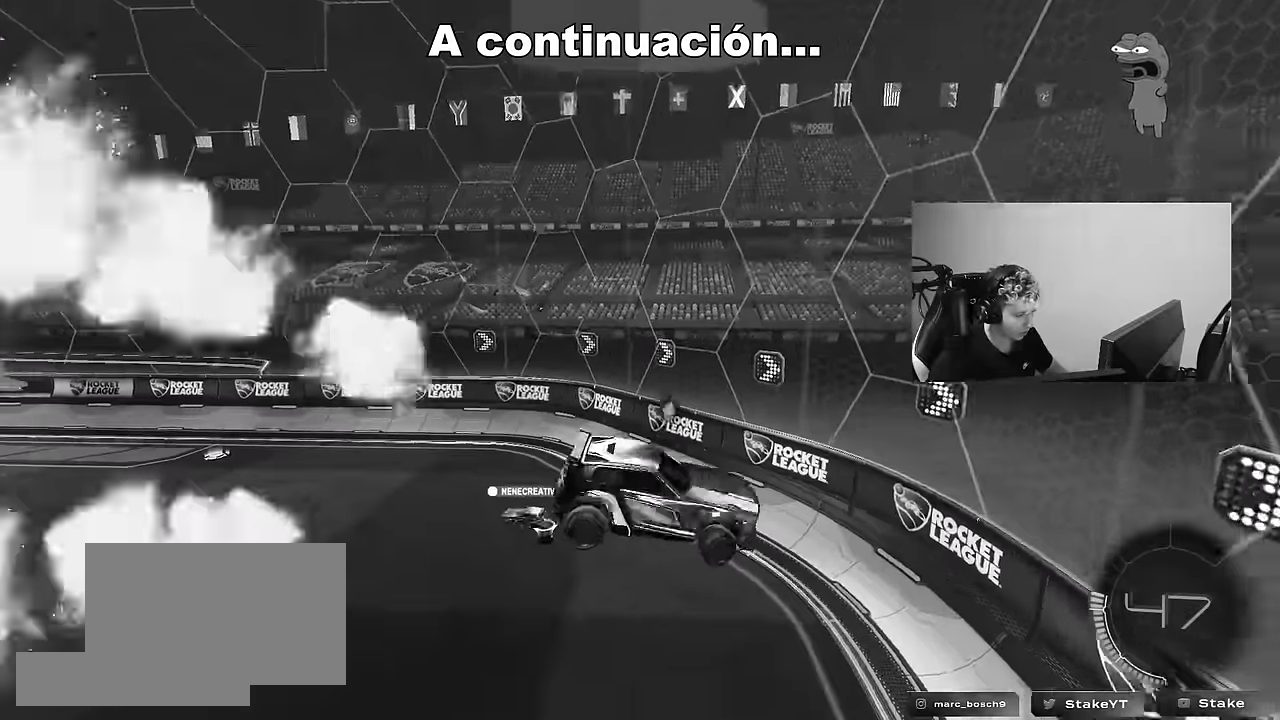
{"keys": ["d", "space"], "mouse": [], "mouse_move": "still", "events": [[233, "a", "up"], [267, "d", "down"], [367, "shift", "down"], [417, "space", "down"], [450, "shift", "up"]]}
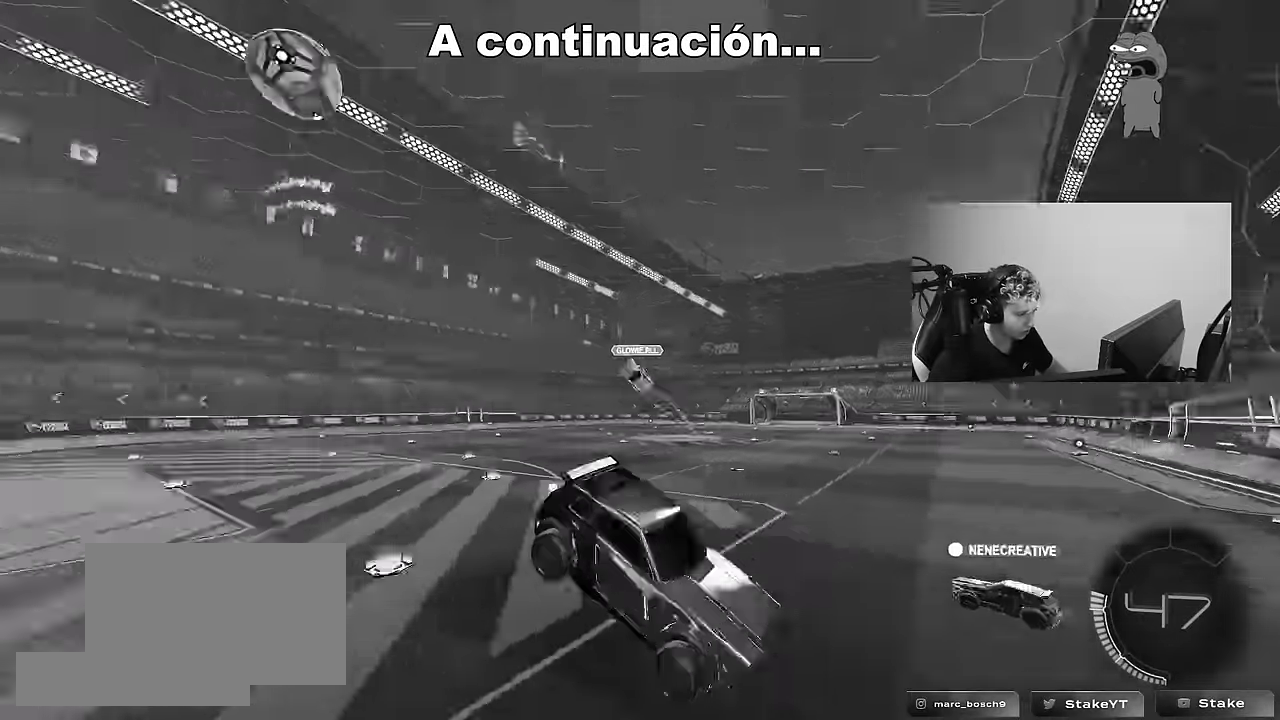
{"keys": ["d", "shift", "w"], "mouse": [], "mouse_move": "still", "events": [[100, "space", "up"], [200, "w", "down"], [383, "shift", "down"]]}
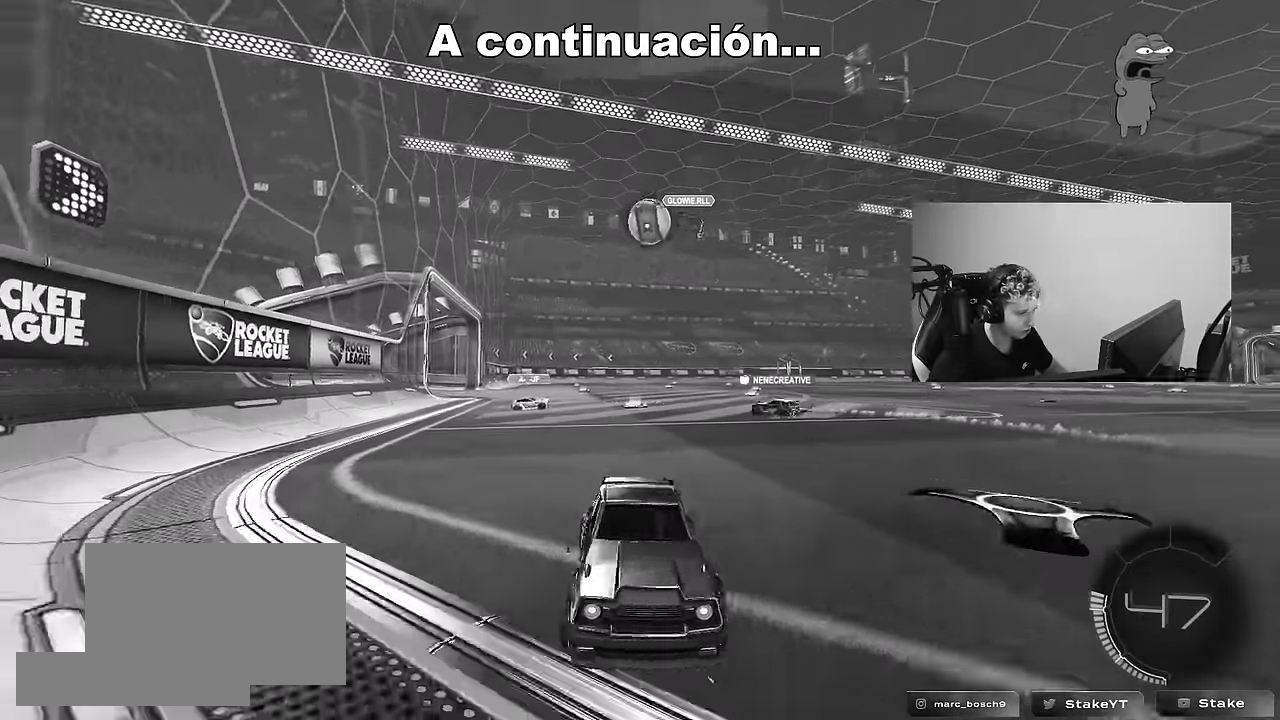
{"keys": ["d", "w"], "mouse": [], "mouse_move": "still", "events": [[17, "shift", "up"]]}
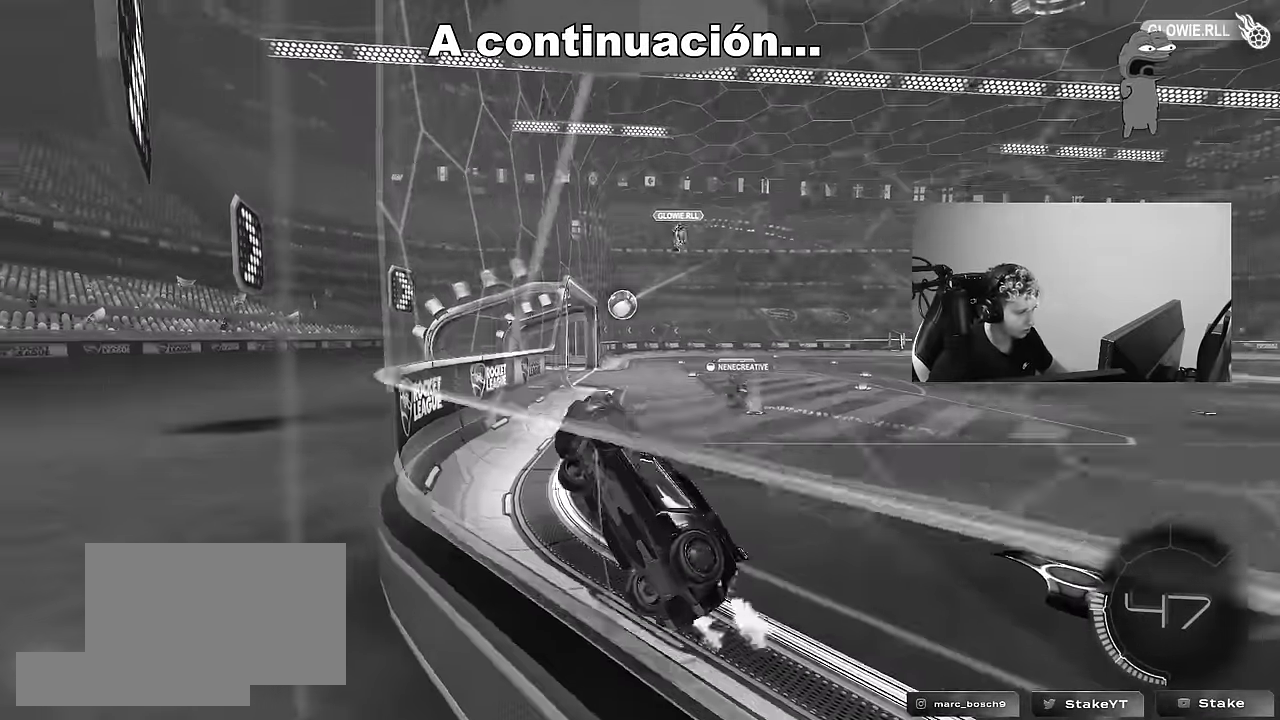
{"keys": ["d", "shift"], "mouse": [], "mouse_move": "up-right", "events": [[183, "mouse_left", "down"], [183, "mouse_right", "down"], [183, "w", "up"], [217, "d", "up"], [267, "a", "down"], [267, "s", "down"], [367, "d", "down"], [367, "mouse_left", "up"], [417, "a", "up"], [417, "mouse_right", "up"], [417, "shift", "down"], [500, "s", "up"]]}
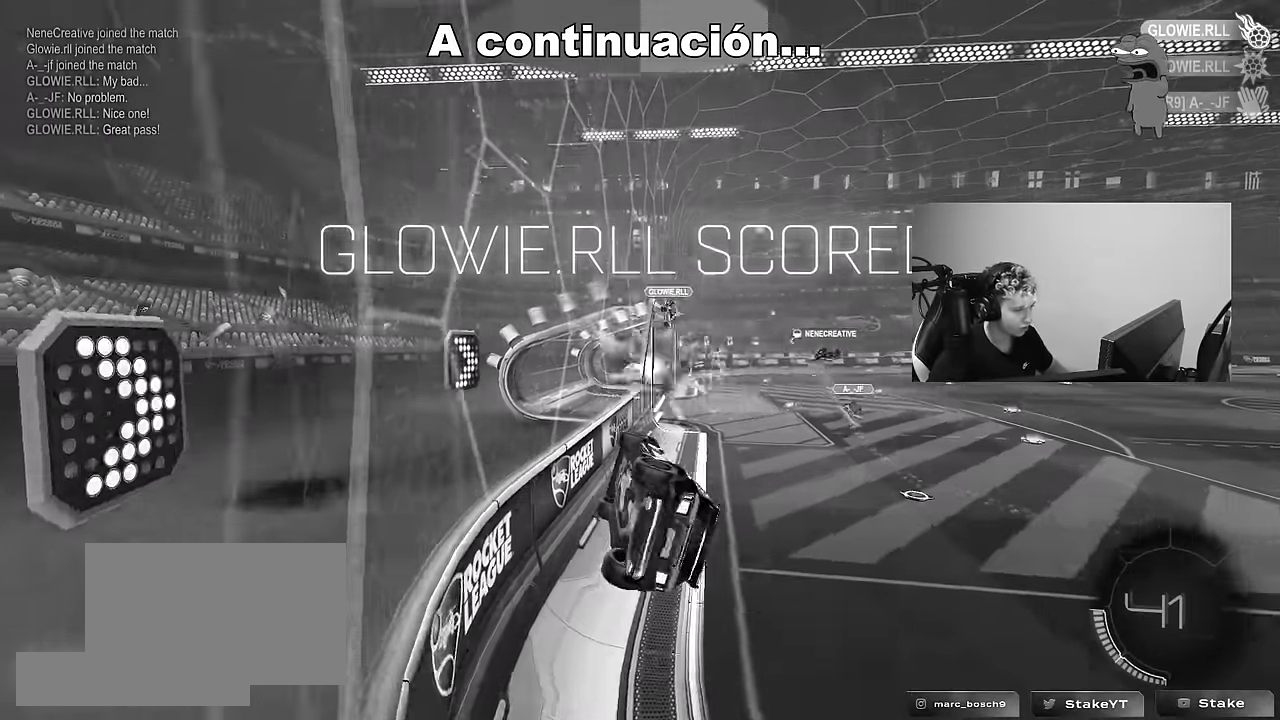
{"keys": ["a", "shift"], "mouse": [], "mouse_move": "still", "events": [[100, "d", "up"], [150, "a", "down"]]}
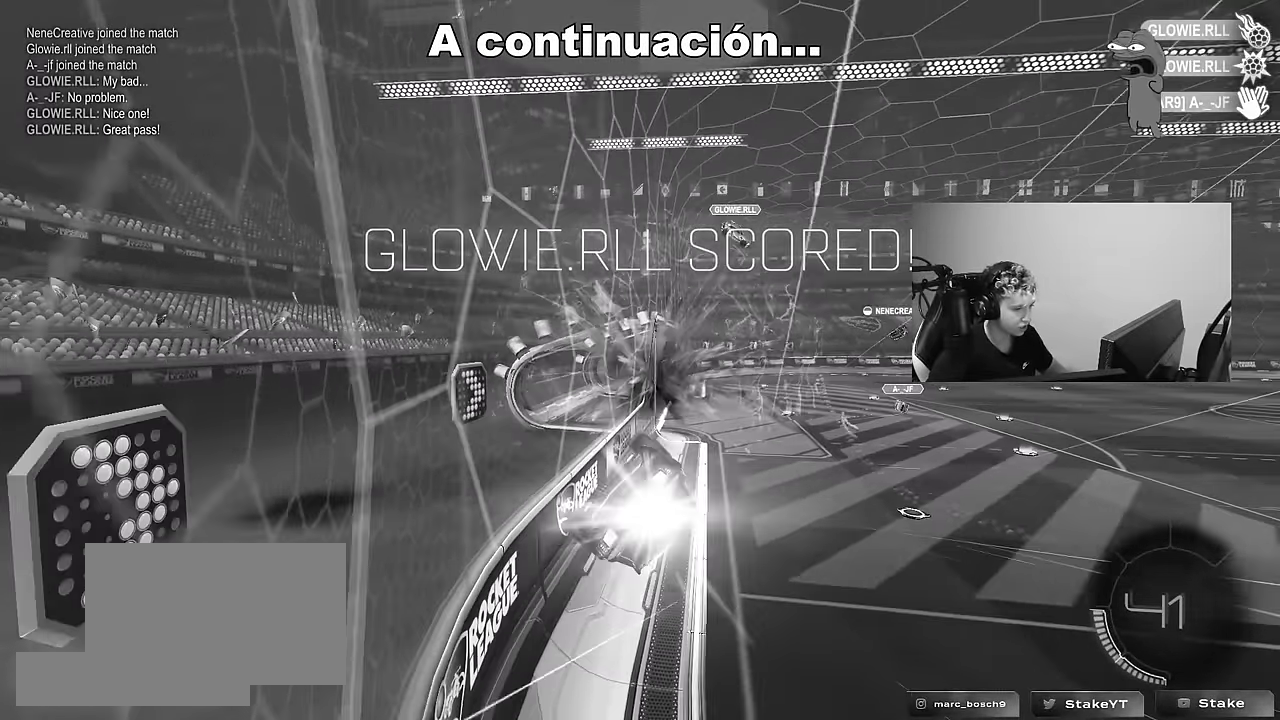
{"keys": ["d", "w"], "mouse": [], "mouse_move": "still", "events": [[167, "w", "down"], [450, "a", "up"], [450, "shift", "up"], [500, "d", "down"]]}
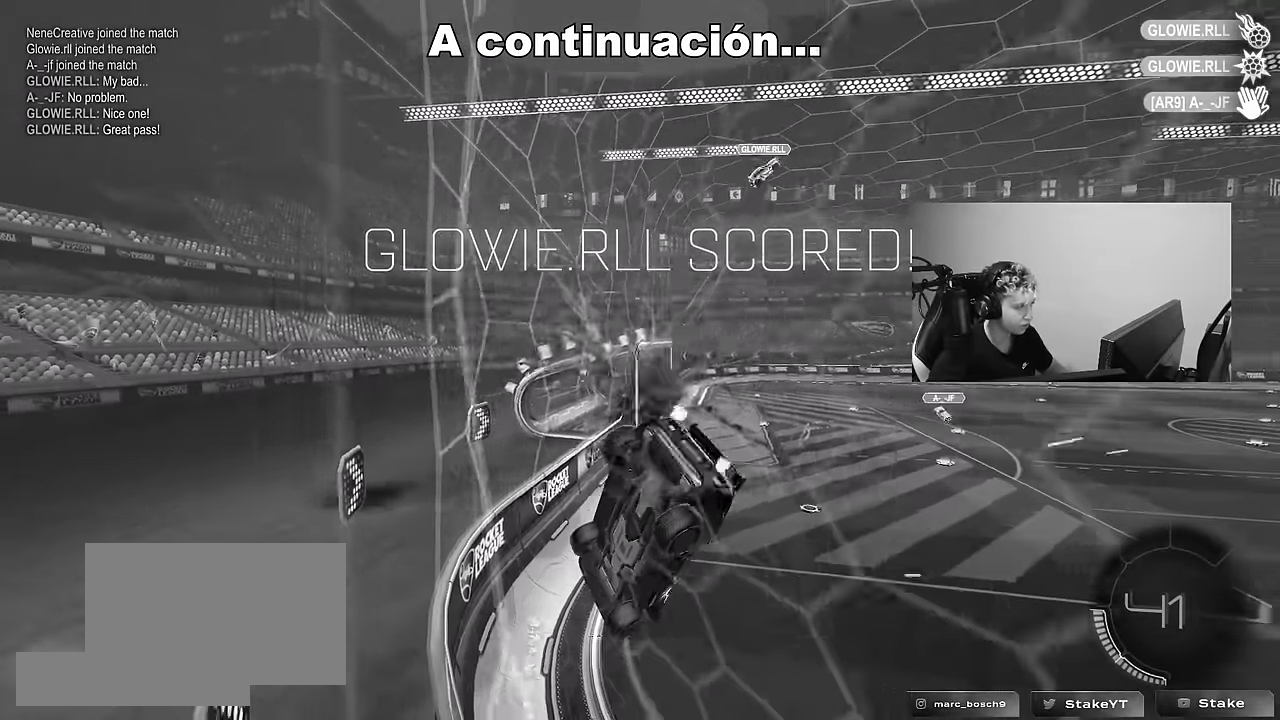
{"keys": ["a", "w"], "mouse": [], "mouse_move": "still", "events": [[83, "tab", "down"], [183, "d", "up"], [417, "tab", "up"], [500, "a", "down"]]}
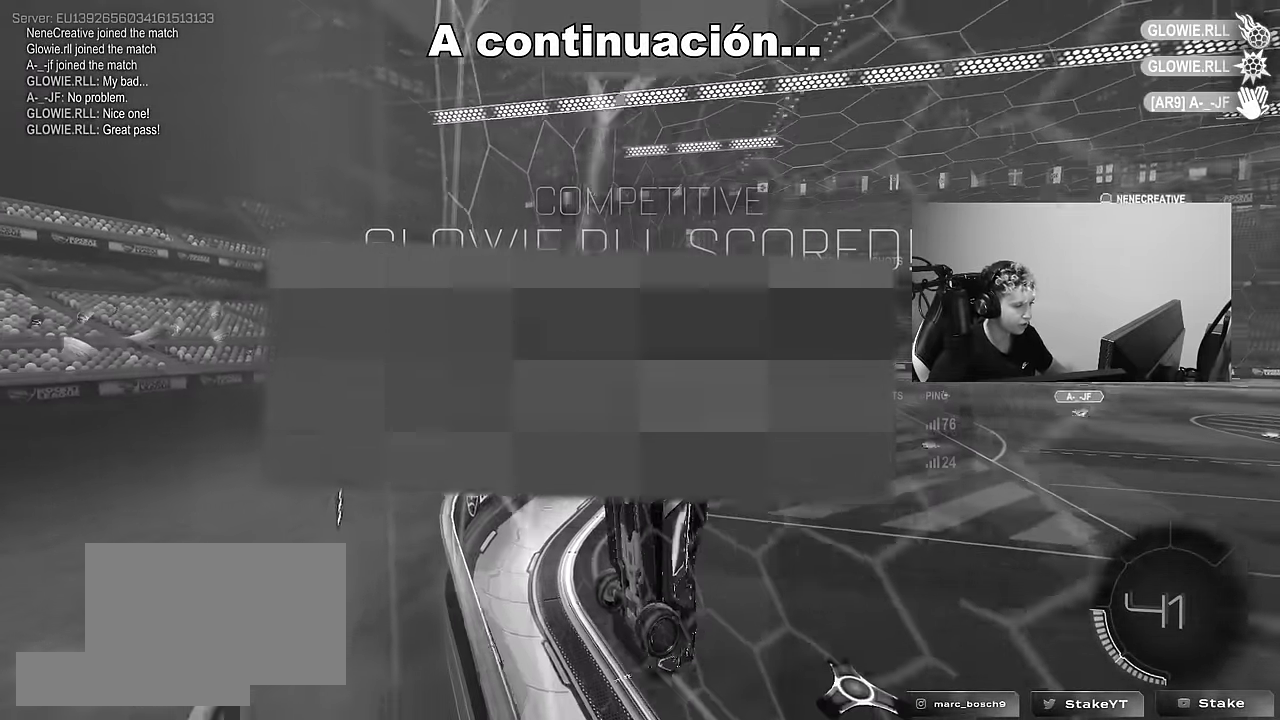
{"keys": ["a", "w"], "mouse": ["left"], "mouse_move": "still", "events": [[200, "a", "up"], [233, "mouse_left", "down"], [283, "tab", "down"], [383, "tab", "up"], [467, "a", "down"]]}
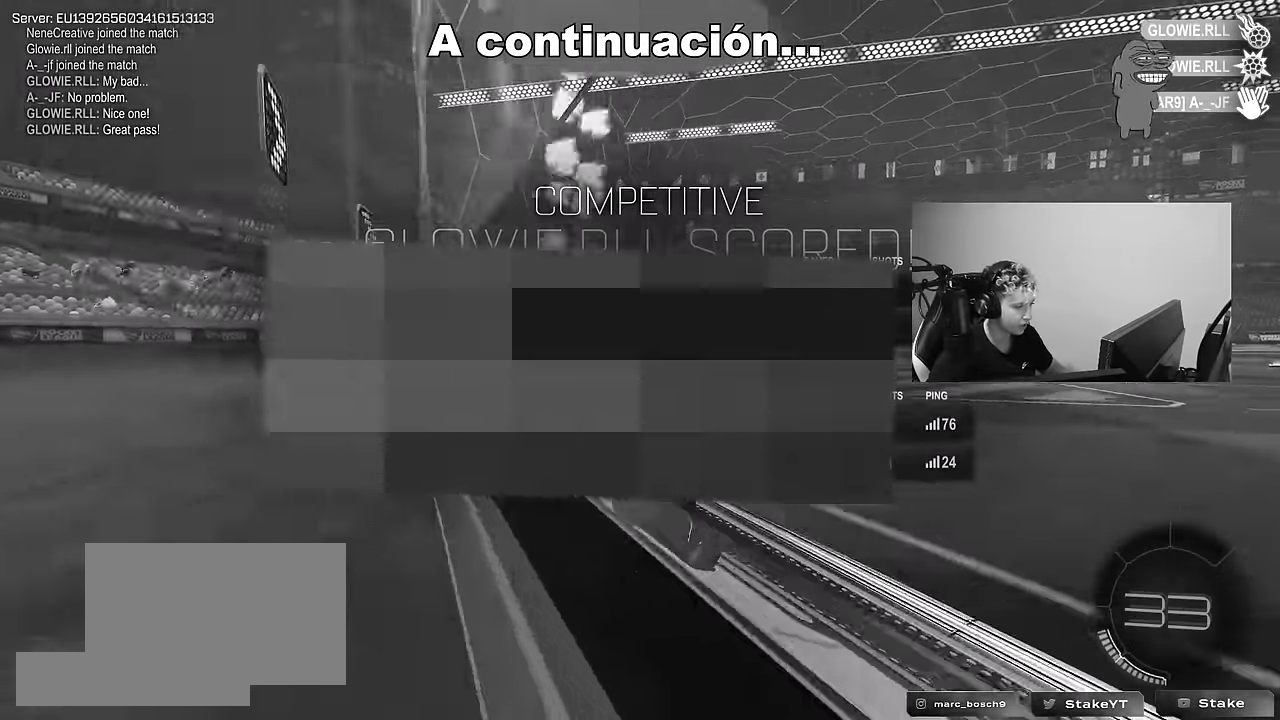
{"keys": ["a", "s", "shift"], "mouse": ["left", "right"], "mouse_move": "down", "events": [[167, "a", "up"], [217, "mouse_right", "down"], [250, "a", "down"], [250, "mouse_right", "up"], [250, "shift", "down"], [300, "mouse_right", "down"], [400, "s", "down"], [400, "w", "up"]]}
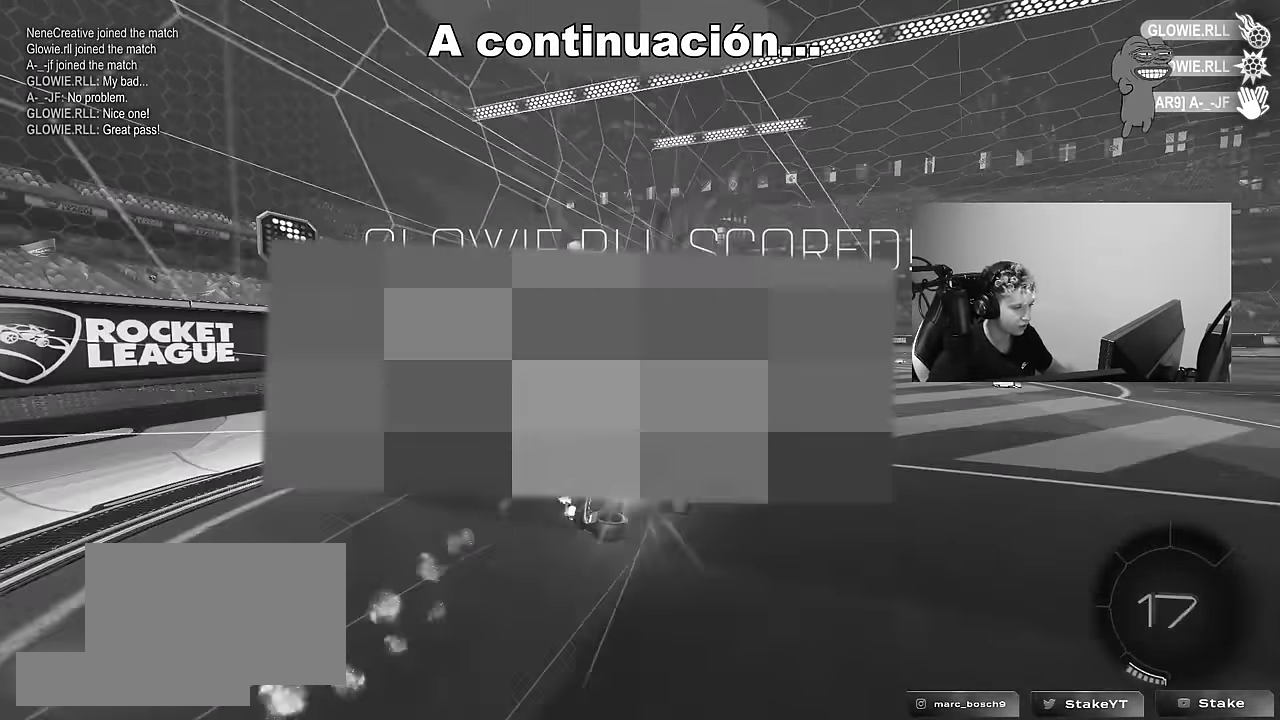
{"keys": ["a", "s", "shift"], "mouse": [], "mouse_move": "still", "events": [[33, "mouse_right", "up"], [233, "s", "up"], [317, "s", "down"], [417, "mouse_left", "up"]]}